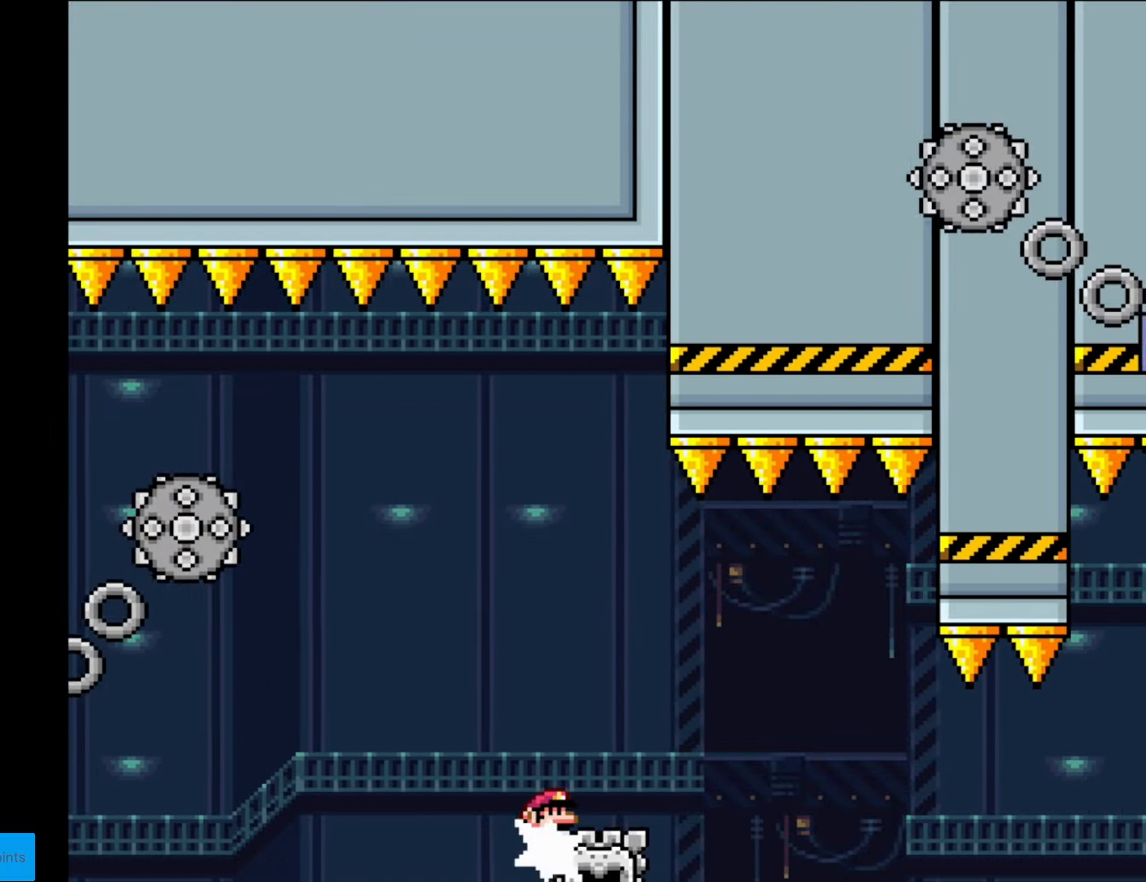
Gameplay with a controller (Nintendo layout); each line is a JSON object with the inputs held at the frame after it. "events" lists button and stick changes between this image and that frame as [ms after this image, input, new state], when the widget could be followed in between. Not read: L3 R3.
{"buttons": ["A", "X", "DPAD_RIGHT"], "events": [[122, "A", "up"], [315, "A", "down"]]}
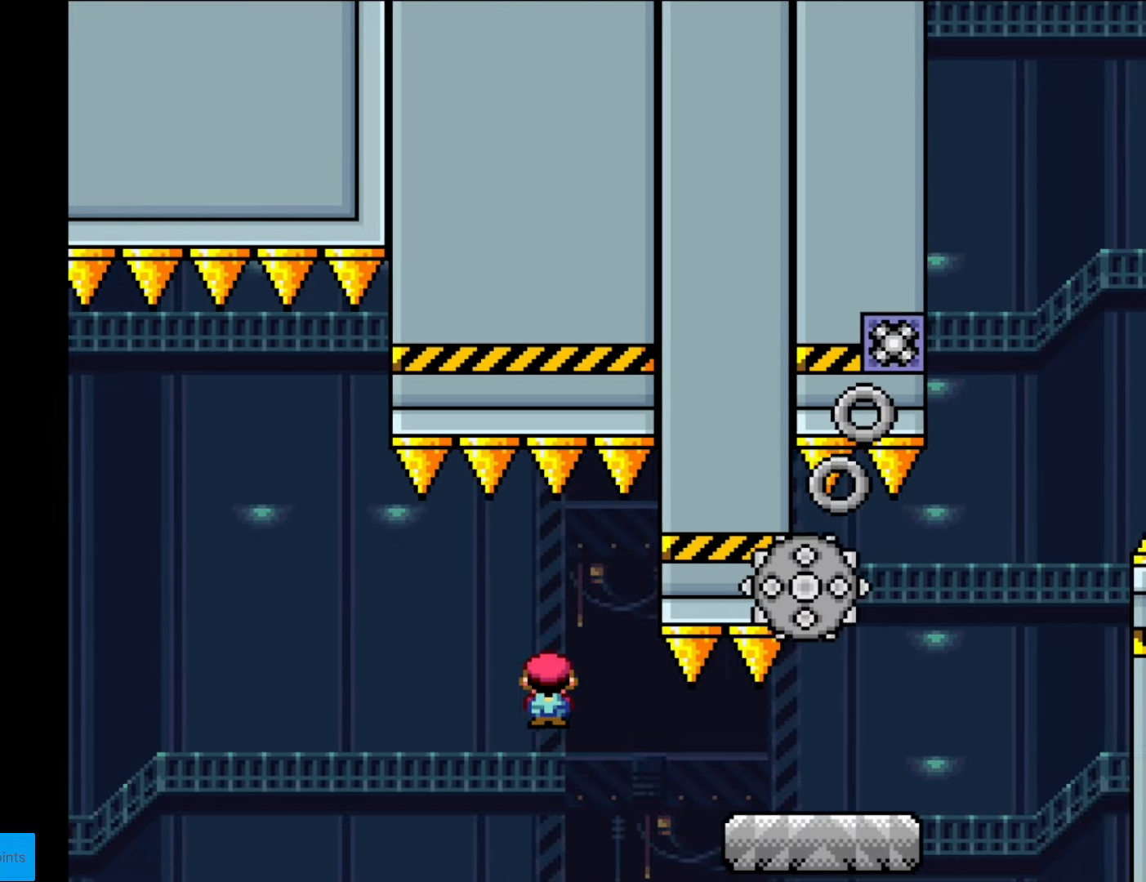
{"buttons": ["X", "DPAD_RIGHT"], "events": [[158, "A", "up"]]}
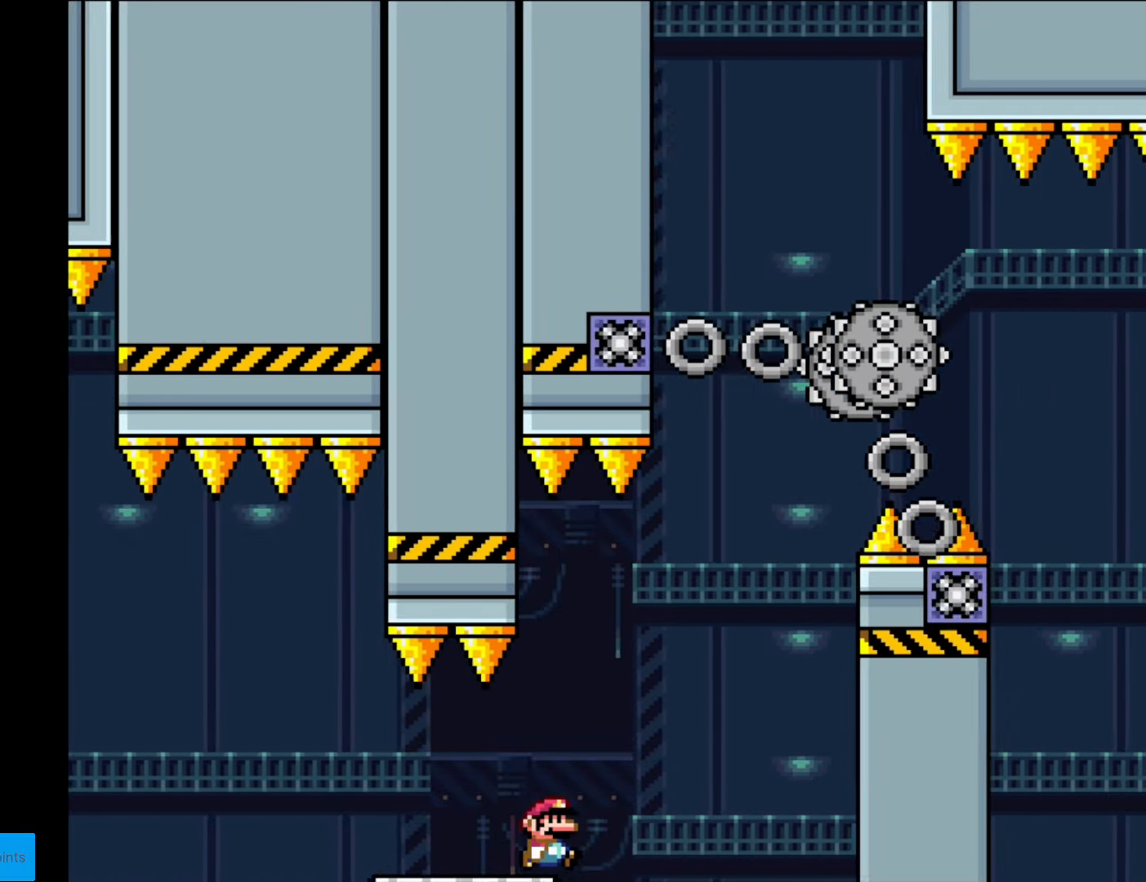
{"buttons": ["A", "X", "DPAD_LEFT"], "events": [[52, "A", "down"], [157, "A", "up"], [297, "A", "down"], [437, "DPAD_RIGHT", "up"], [437, "DPAD_UP", "down"], [472, "DPAD_LEFT", "down"], [472, "DPAD_UP", "up"]]}
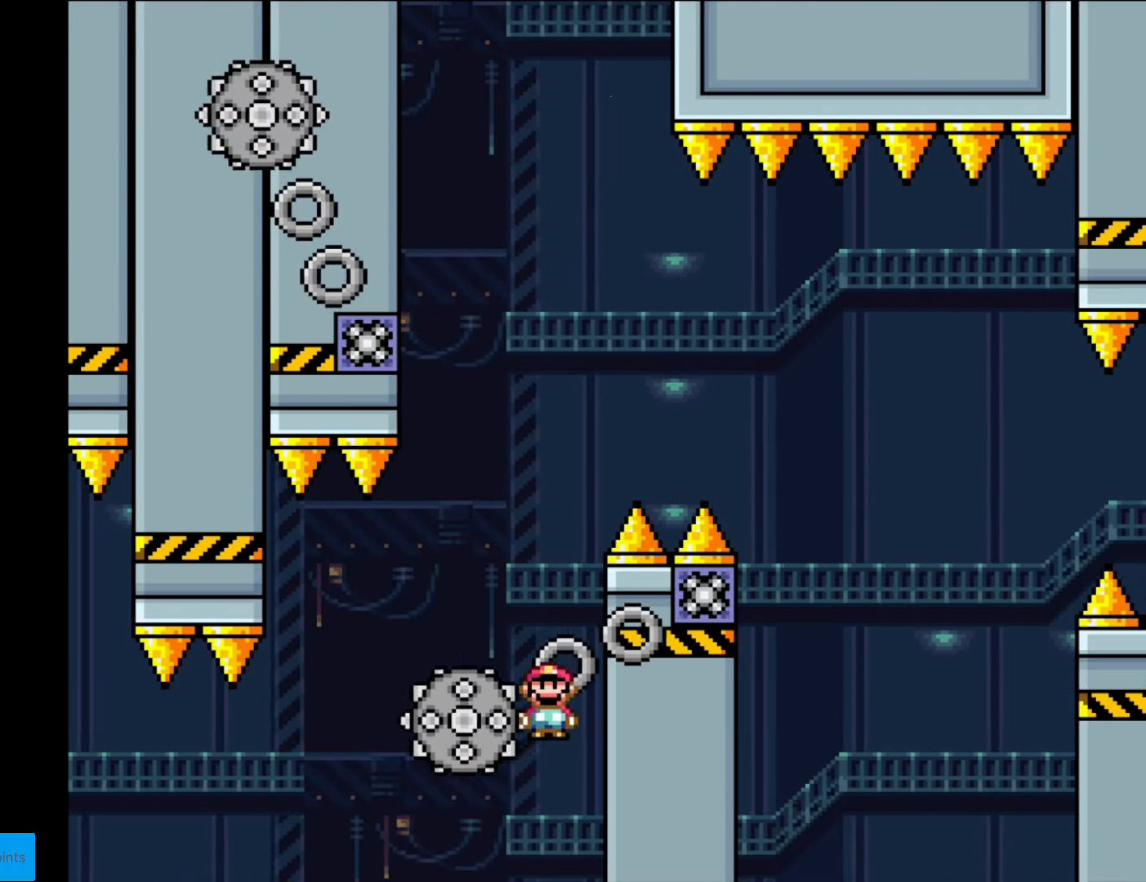
{"buttons": ["A", "X"], "events": [[228, "DPAD_LEFT", "up"], [298, "DPAD_RIGHT", "down"], [403, "DPAD_RIGHT", "up"]]}
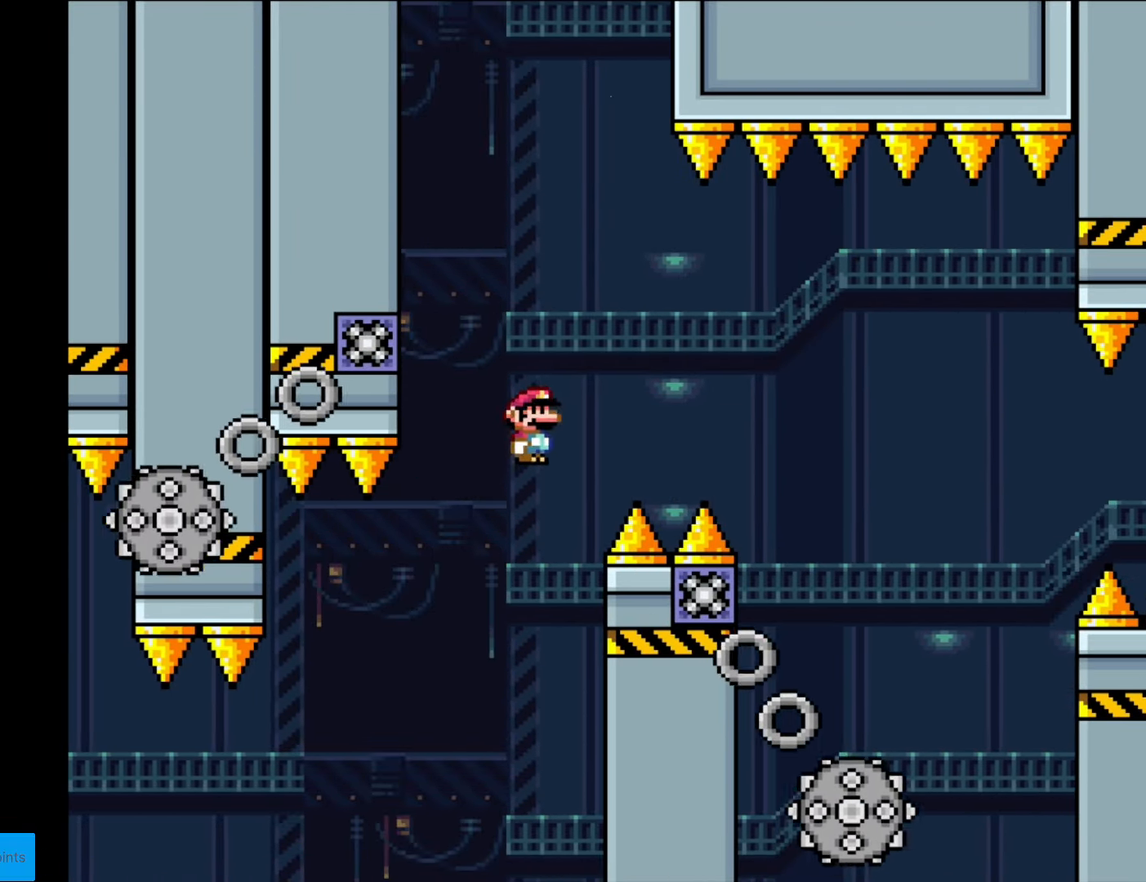
{"buttons": ["A", "X", "DPAD_LEFT"], "events": [[34, "DPAD_LEFT", "down"], [192, "DPAD_LEFT", "up"], [262, "DPAD_RIGHT", "down"], [402, "DPAD_RIGHT", "up"], [454, "DPAD_LEFT", "down"]]}
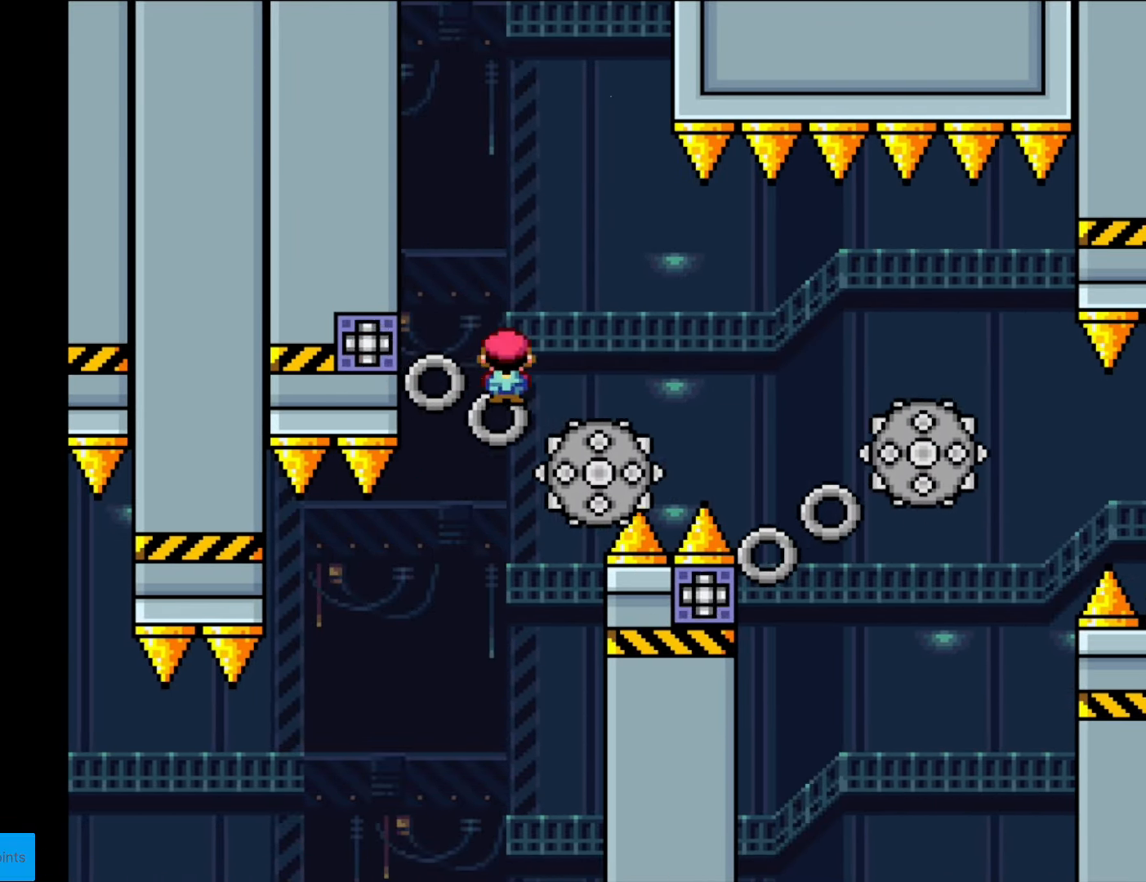
{"buttons": ["X", "DPAD_RIGHT"], "events": [[105, "DPAD_LEFT", "up"], [193, "A", "up"], [210, "DPAD_RIGHT", "down"]]}
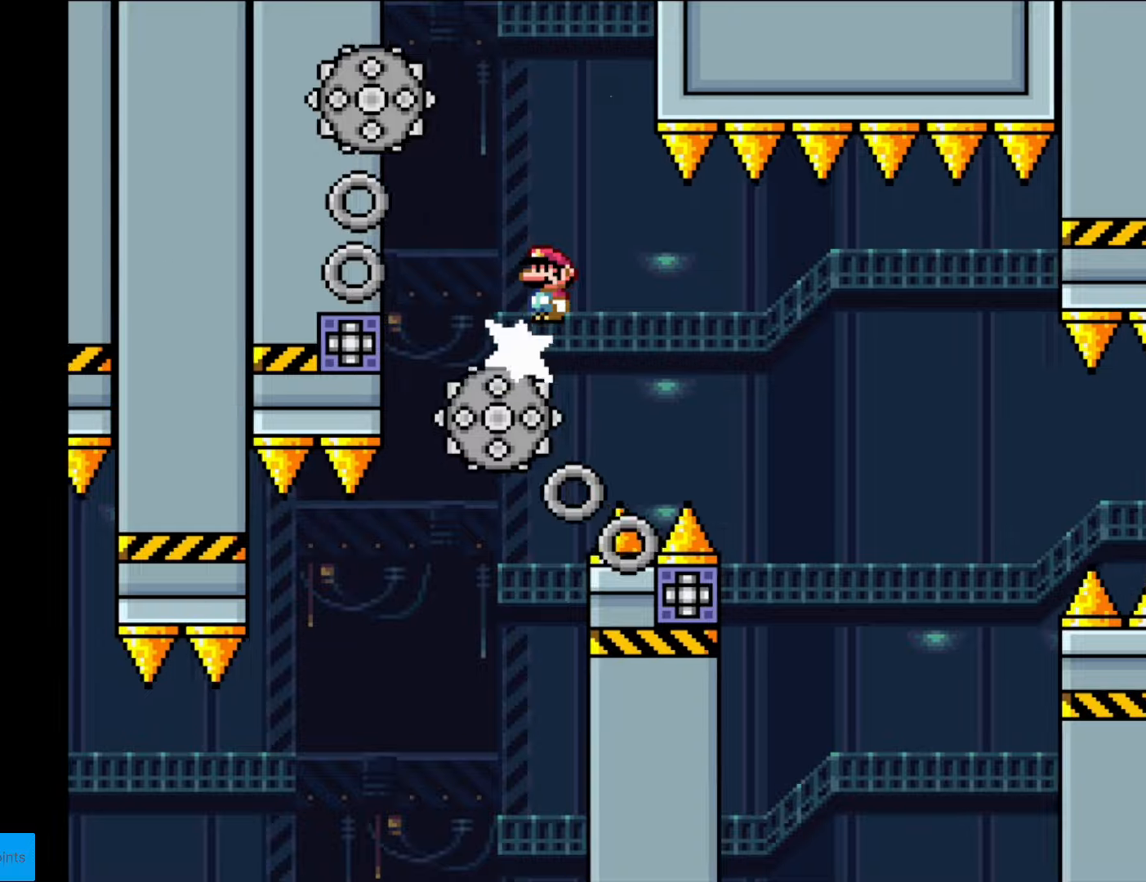
{"buttons": ["A", "X", "DPAD_LEFT"], "events": [[105, "A", "down"], [403, "DPAD_LEFT", "down"], [403, "DPAD_RIGHT", "up"]]}
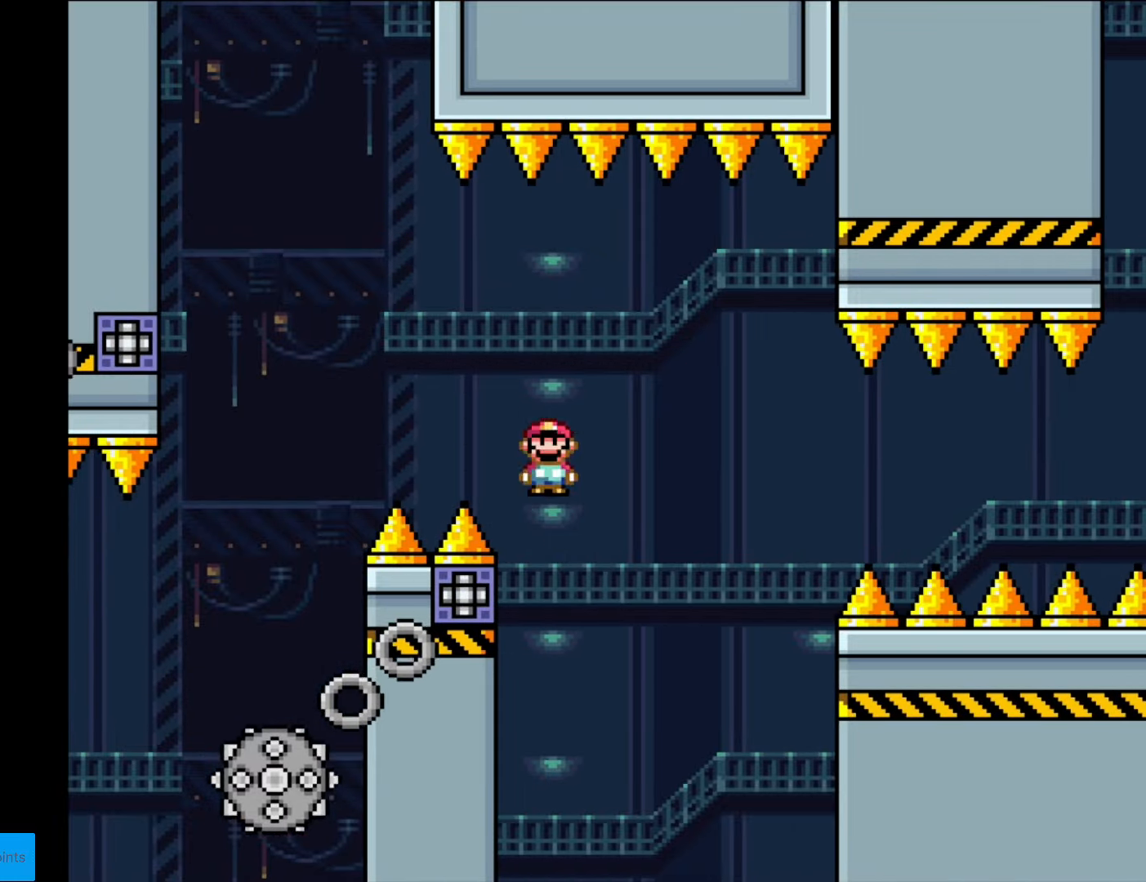
{"buttons": ["A", "X", "DPAD_RIGHT"], "events": [[70, "DPAD_LEFT", "up"], [175, "DPAD_RIGHT", "down"]]}
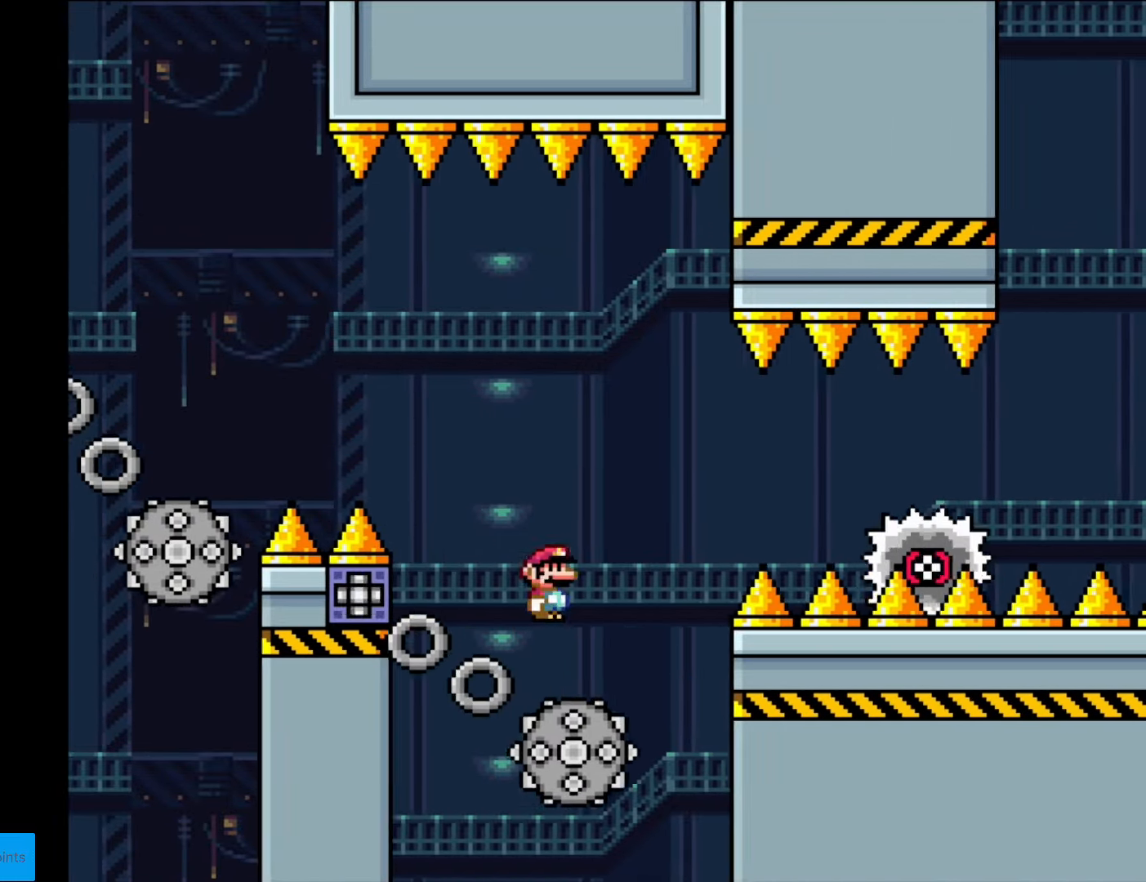
{"buttons": ["A", "X", "DPAD_RIGHT"], "events": [[245, "A", "up"], [438, "A", "down"]]}
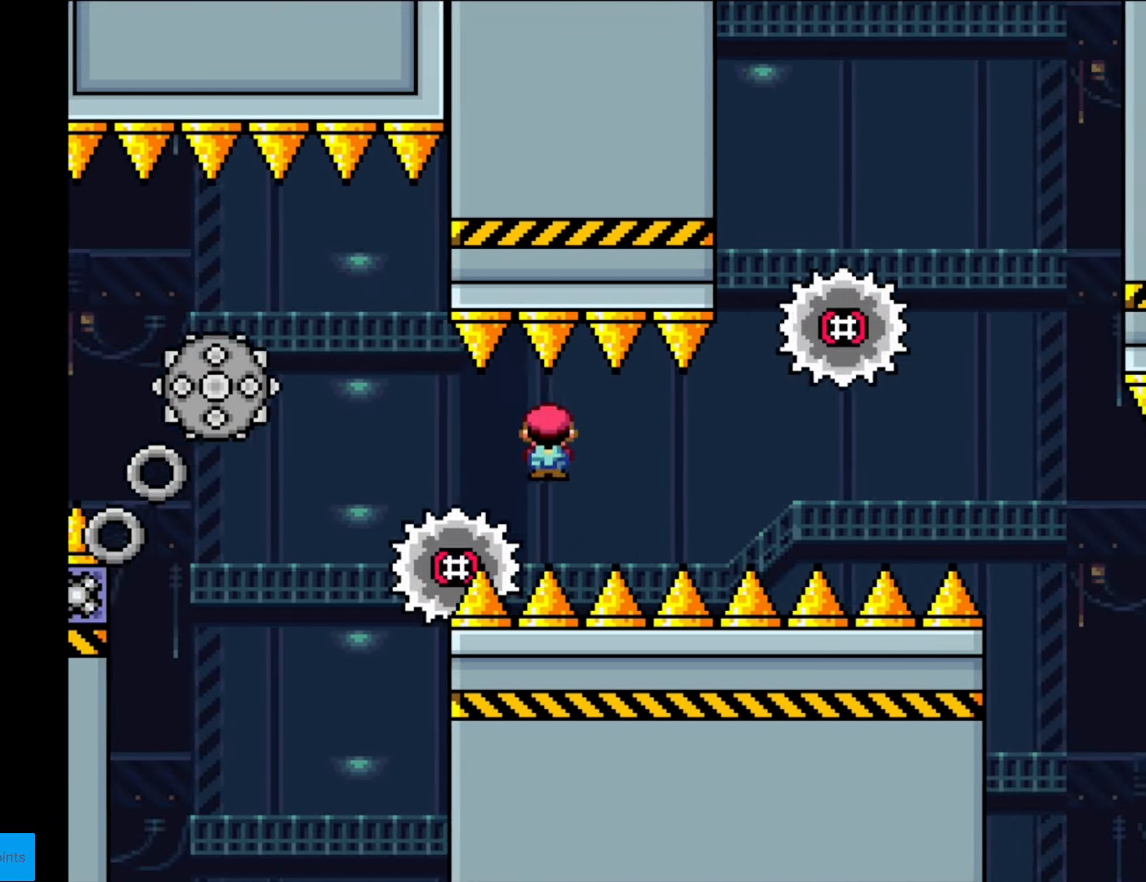
{"buttons": ["A", "X", "DPAD_RIGHT"], "events": []}
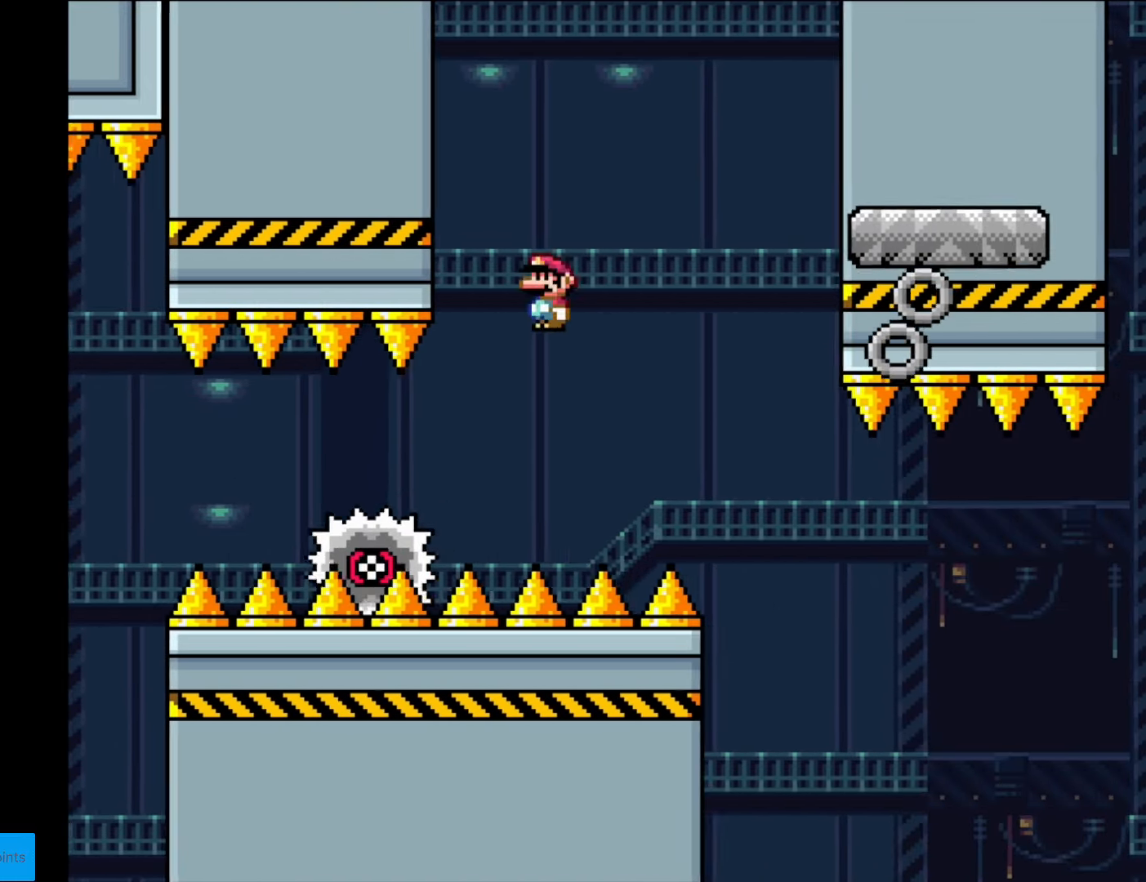
{"buttons": ["X"], "events": [[192, "A", "up"], [489, "DPAD_RIGHT", "up"]]}
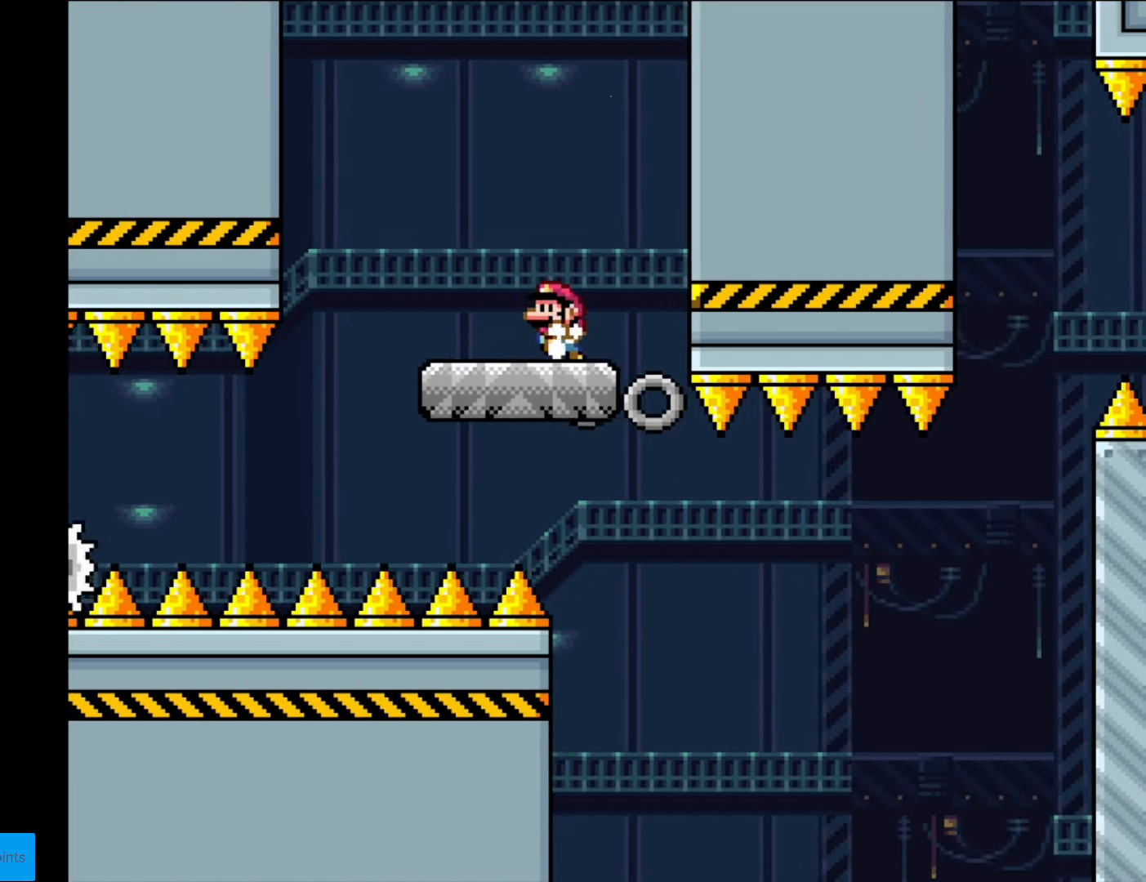
{"buttons": ["Y"], "events": [[17, "DPAD_LEFT", "down"], [35, "X", "up"], [87, "Y", "down"], [140, "DPAD_LEFT", "up"], [350, "DPAD_RIGHT", "down"], [490, "DPAD_RIGHT", "up"]]}
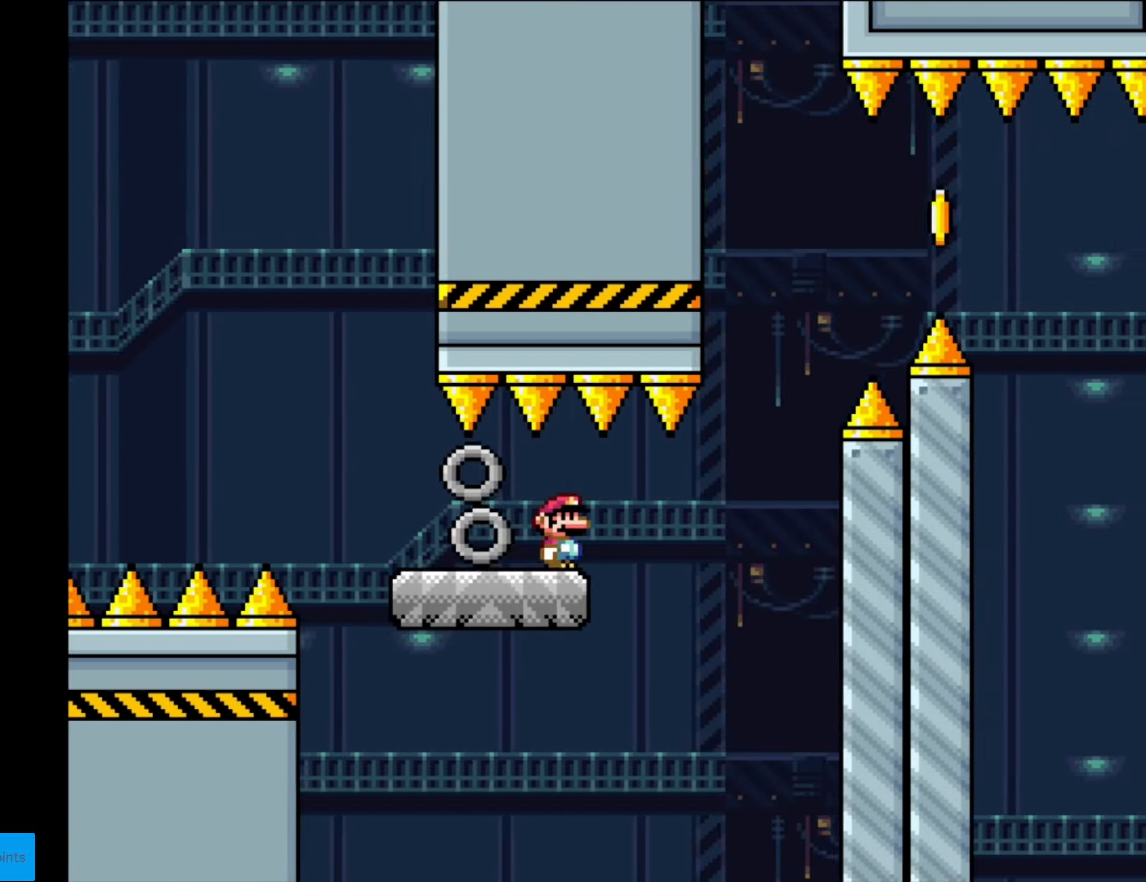
{"buttons": ["B", "Y", "DPAD_RIGHT"], "events": [[139, "DPAD_RIGHT", "down"], [297, "B", "down"]]}
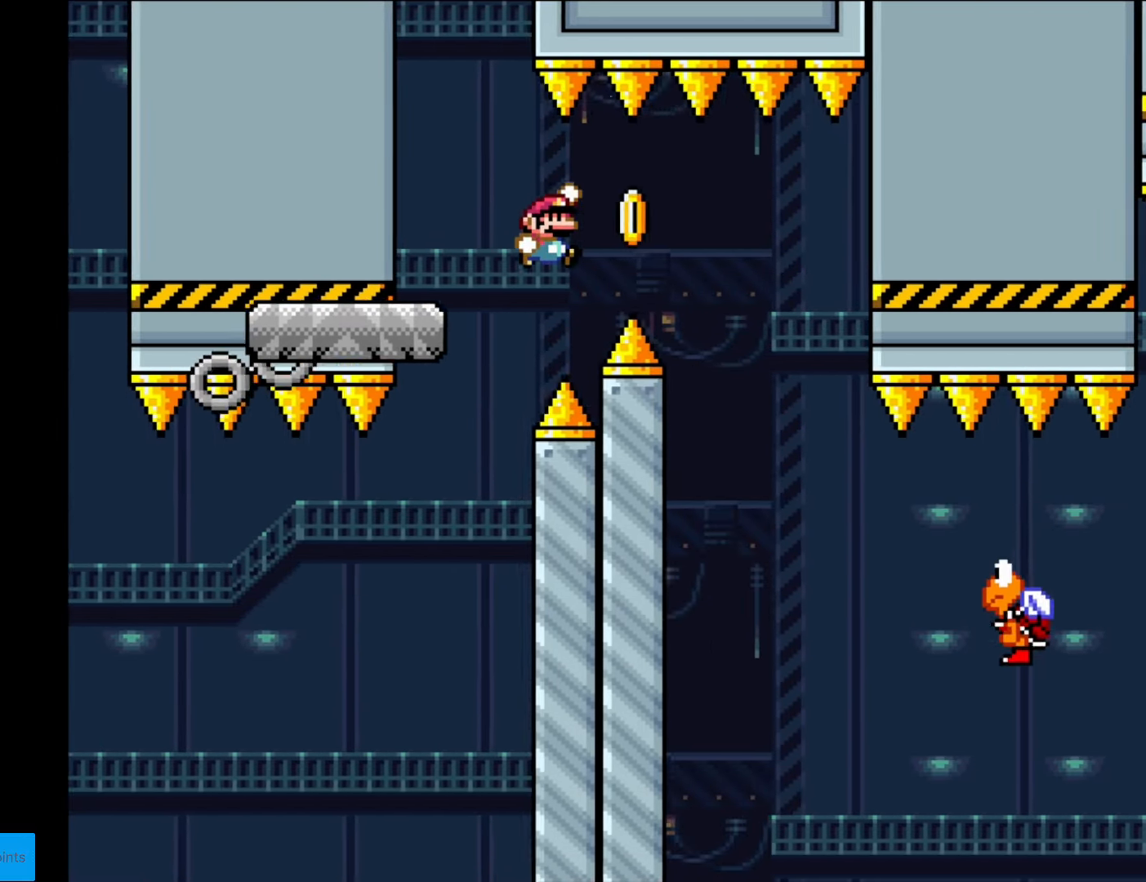
{"buttons": ["Y", "DPAD_LEFT"], "events": [[52, "B", "up"], [175, "B", "down"], [280, "B", "up"], [472, "DPAD_RIGHT", "up"], [490, "DPAD_LEFT", "down"]]}
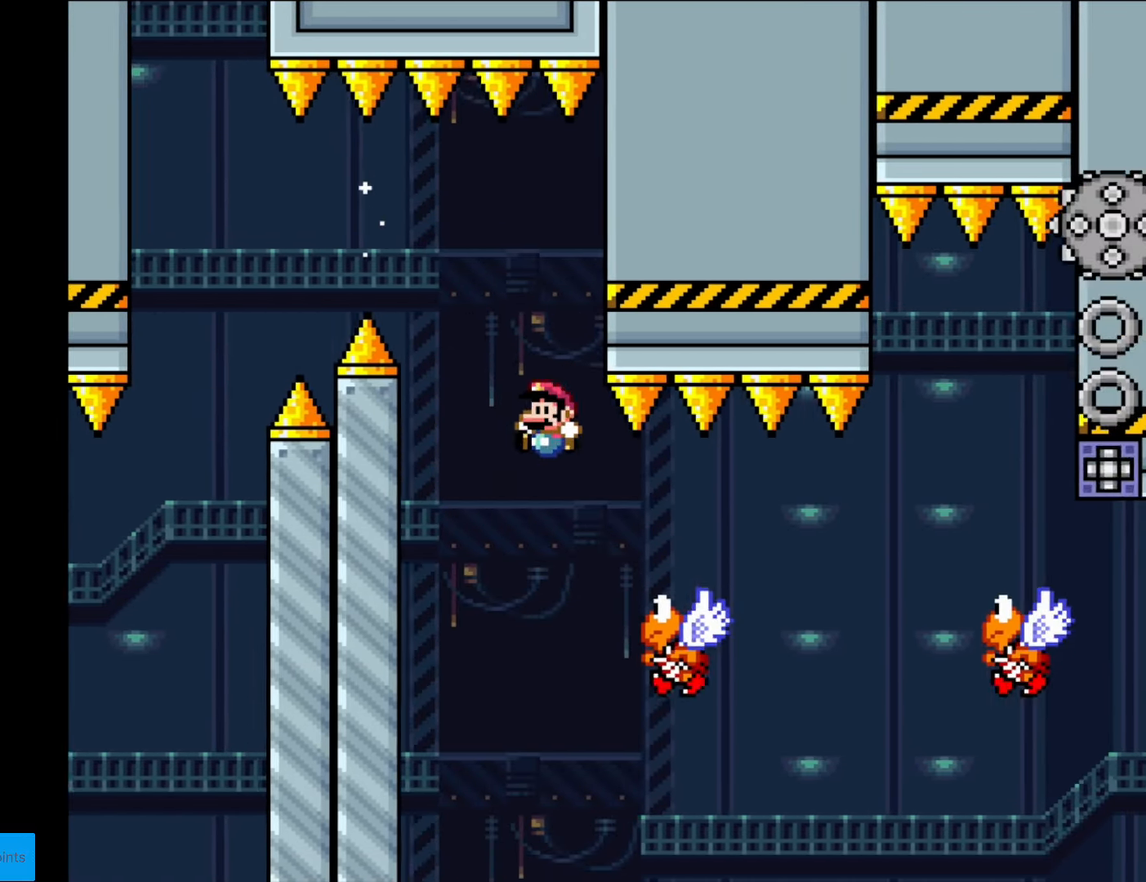
{"buttons": ["Y", "DPAD_RIGHT"], "events": [[69, "DPAD_DOWN", "down"], [69, "DPAD_LEFT", "up"], [87, "DPAD_DOWN", "up"], [87, "DPAD_RIGHT", "down"], [262, "B", "down"], [507, "B", "up"]]}
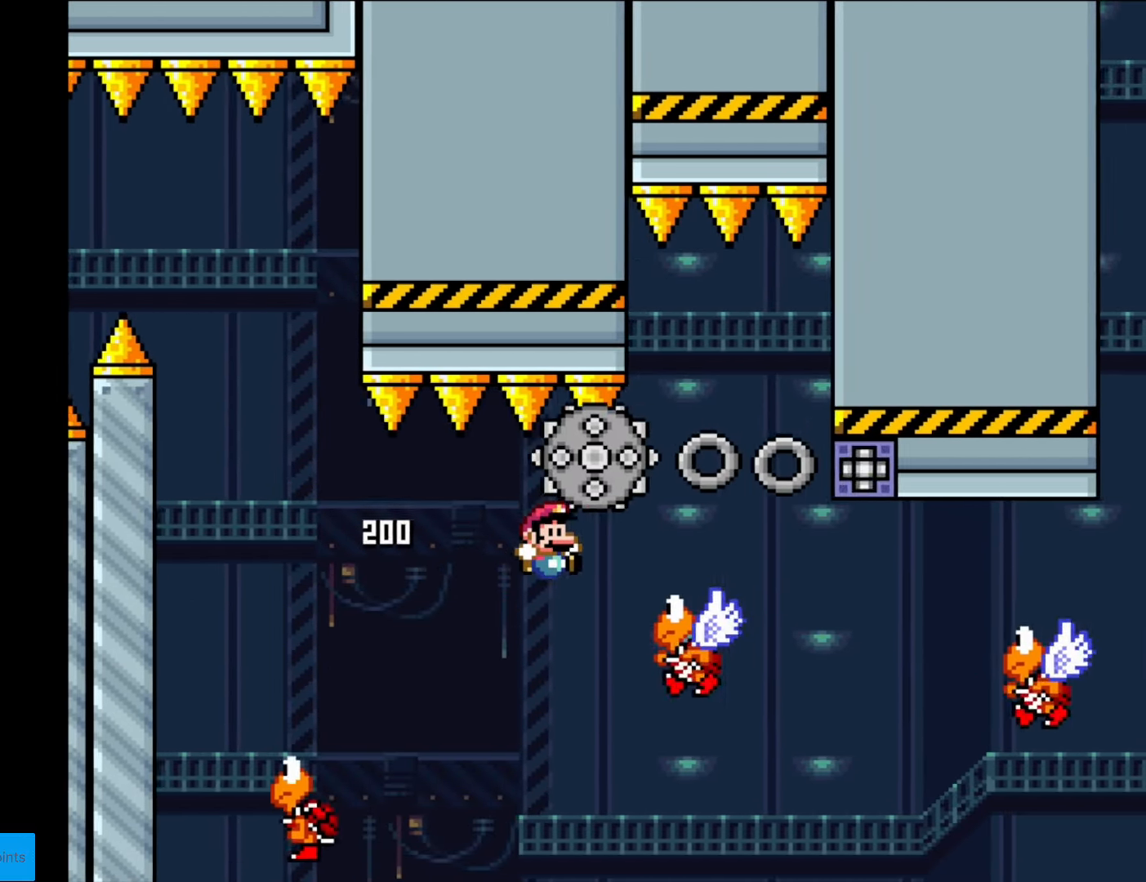
{"buttons": ["B", "Y", "DPAD_LEFT"], "events": [[122, "B", "down"], [297, "B", "up"], [367, "B", "down"], [367, "DPAD_RIGHT", "up"], [367, "DPAD_UP", "down"], [402, "DPAD_UP", "up"], [420, "DPAD_LEFT", "down"]]}
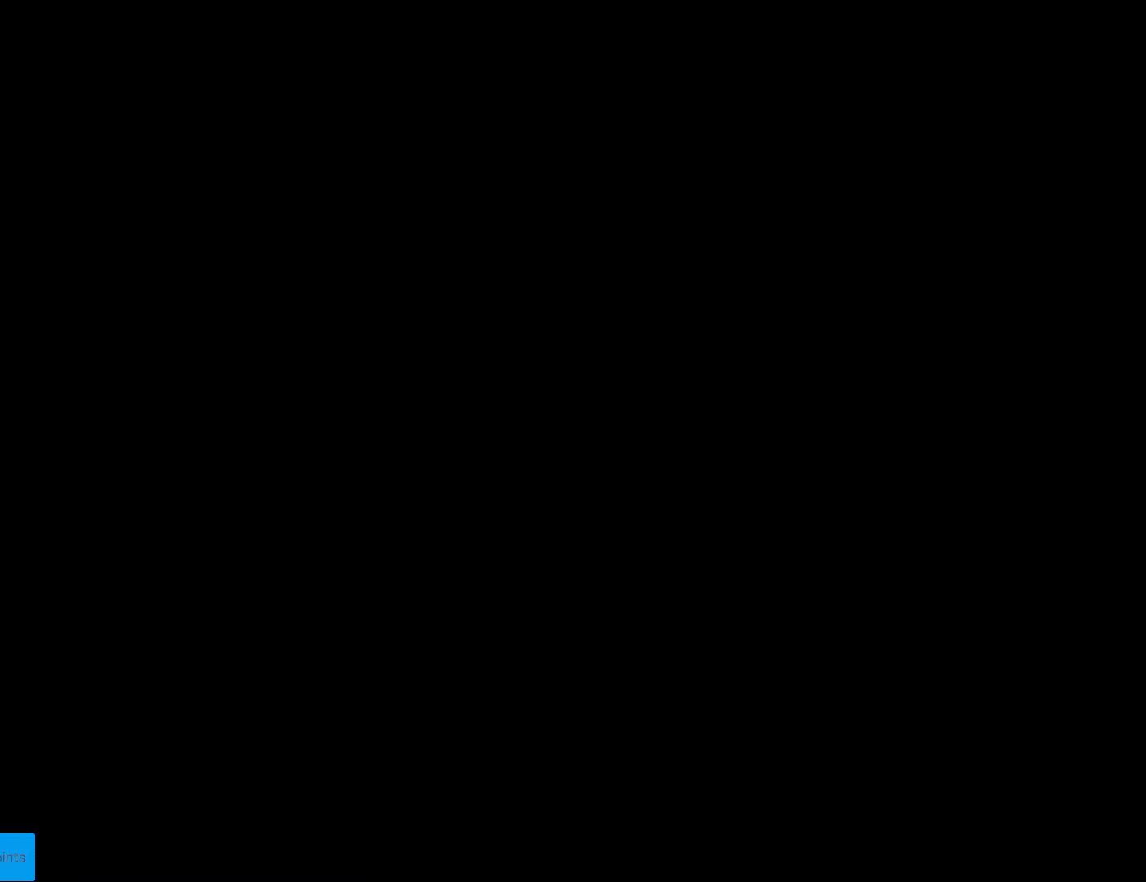
{"buttons": [], "events": [[87, "DPAD_LEFT", "up"], [105, "B", "up"], [122, "Y", "up"]]}
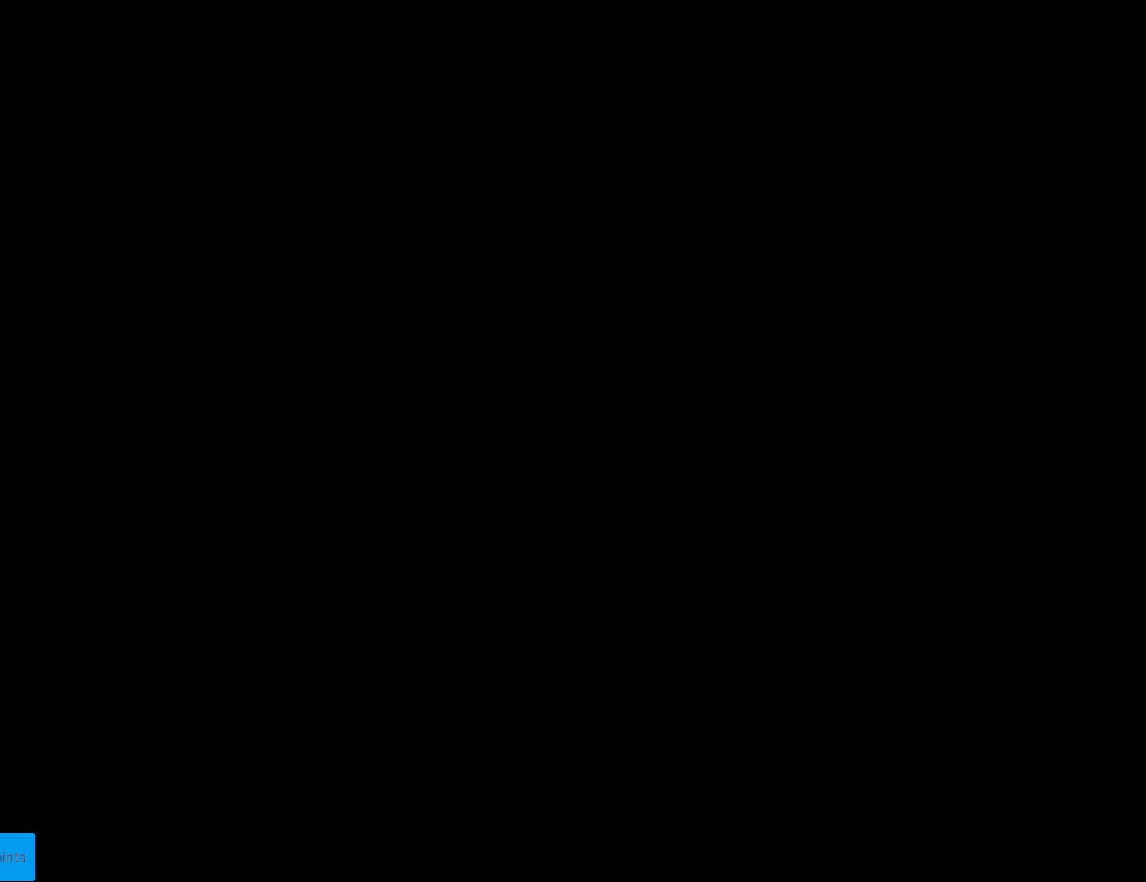
{"buttons": ["B", "DPAD_RIGHT"], "events": [[122, "B", "down"], [210, "Y", "down"], [227, "DPAD_RIGHT", "down"], [402, "Y", "up"]]}
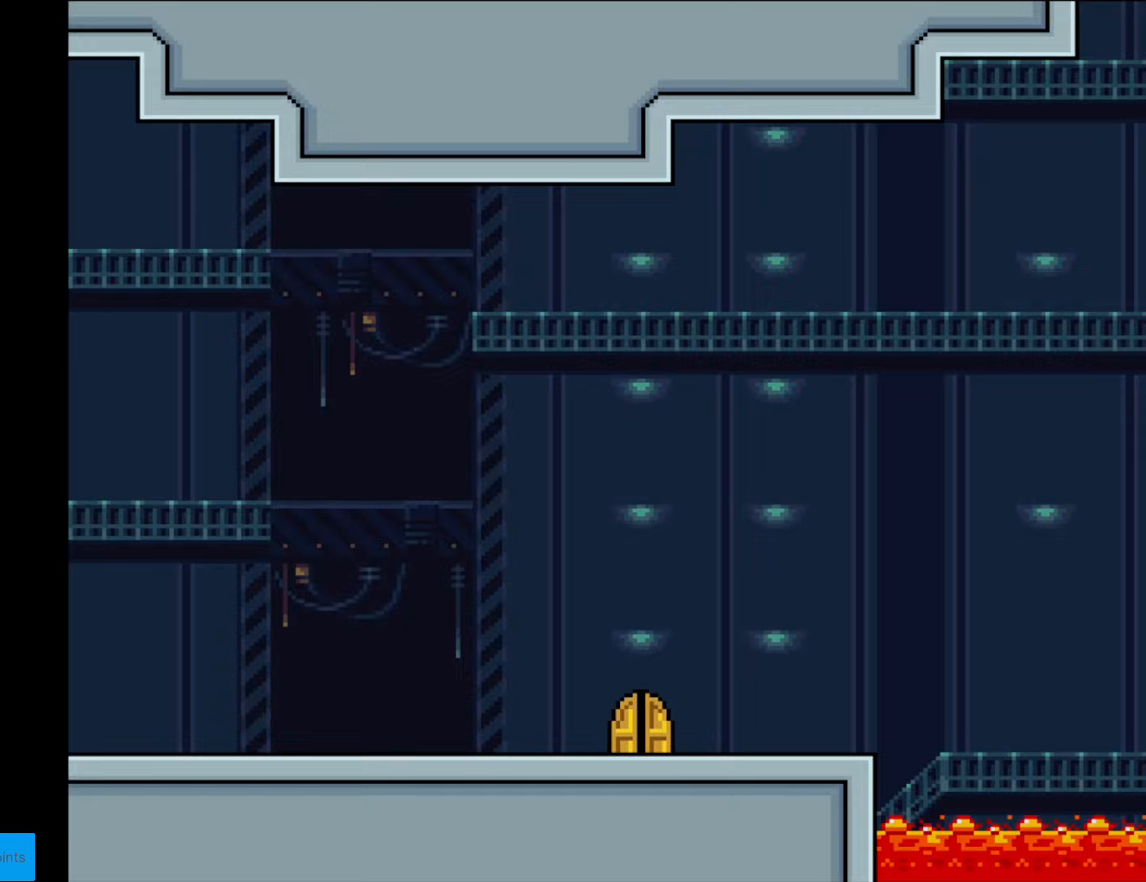
{"buttons": ["Y", "DPAD_RIGHT"], "events": [[315, "B", "up"], [420, "Y", "down"]]}
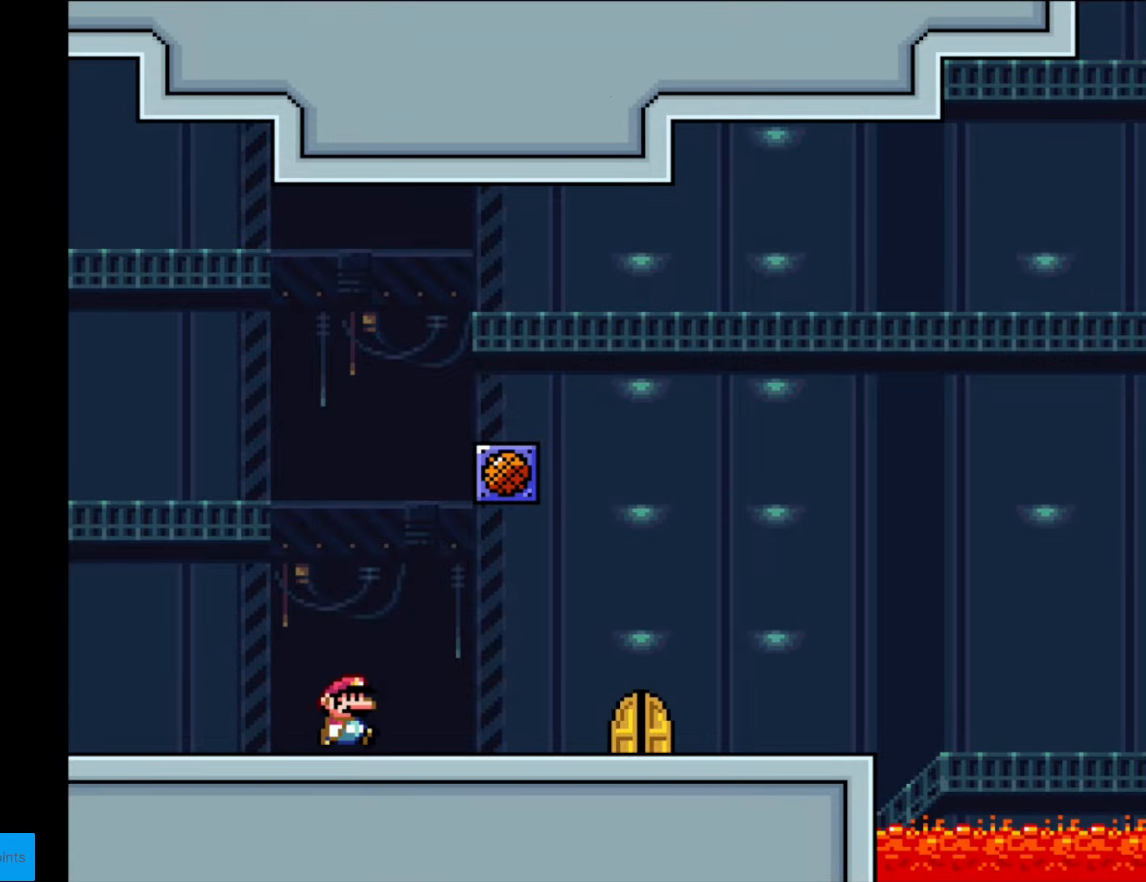
{"buttons": ["Y"], "events": [[455, "DPAD_RIGHT", "up"]]}
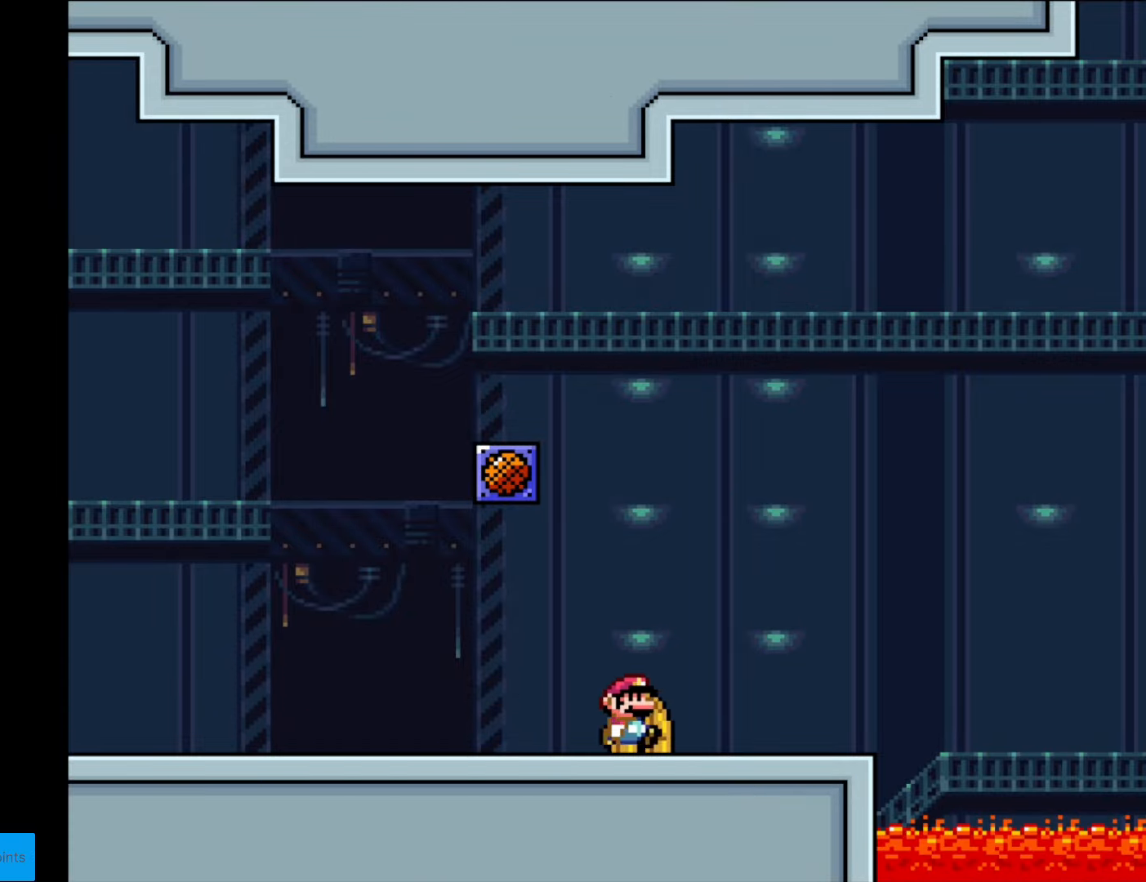
{"buttons": [], "events": [[35, "Y", "up"], [70, "DPAD_UP", "down"], [227, "DPAD_UP", "up"]]}
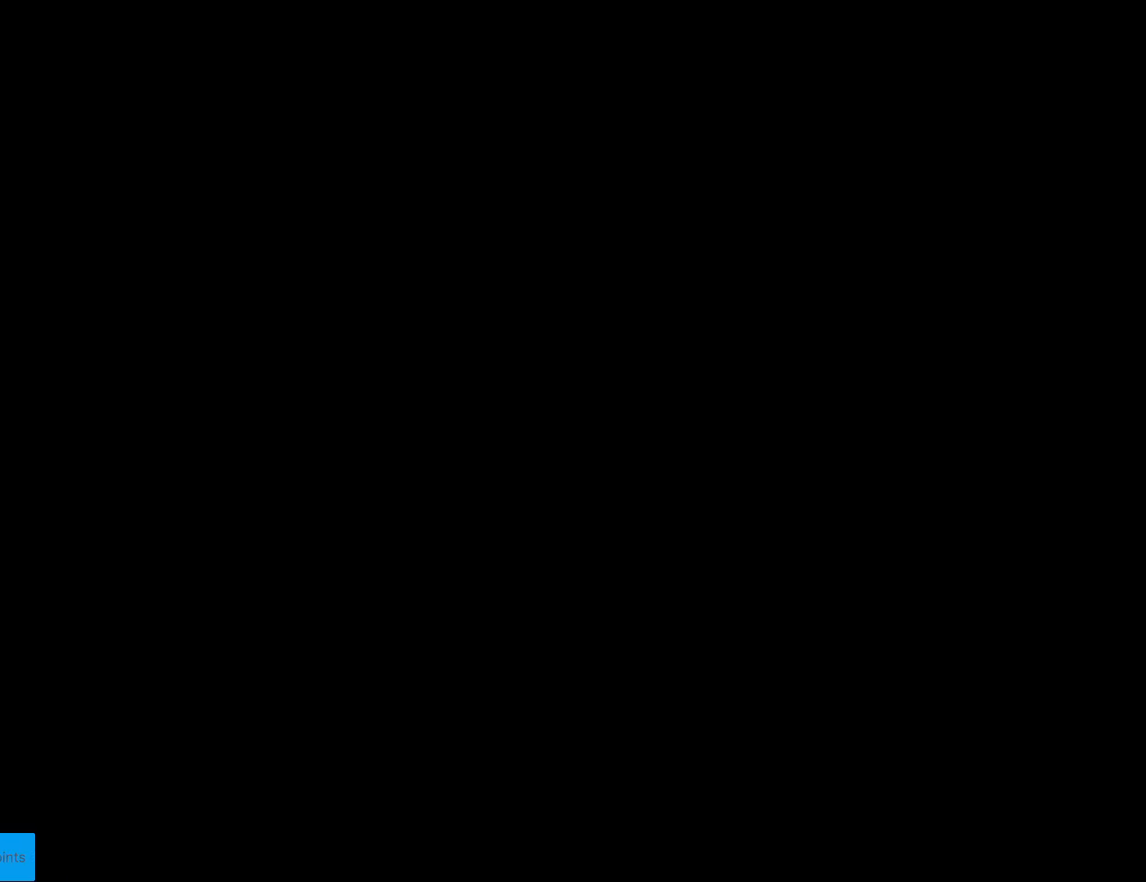
{"buttons": [], "events": []}
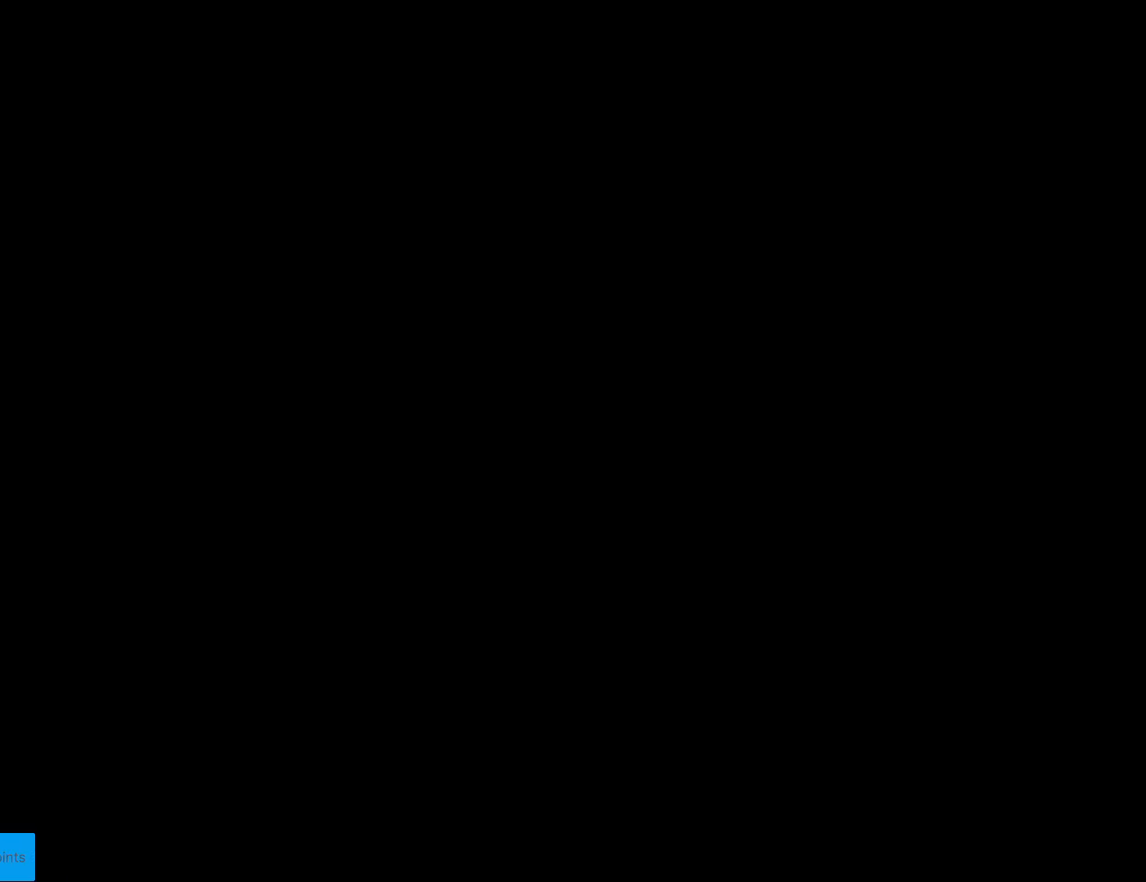
{"buttons": ["B", "Y", "DPAD_RIGHT"], "events": [[122, "DPAD_RIGHT", "down"], [140, "B", "down"], [192, "Y", "down"]]}
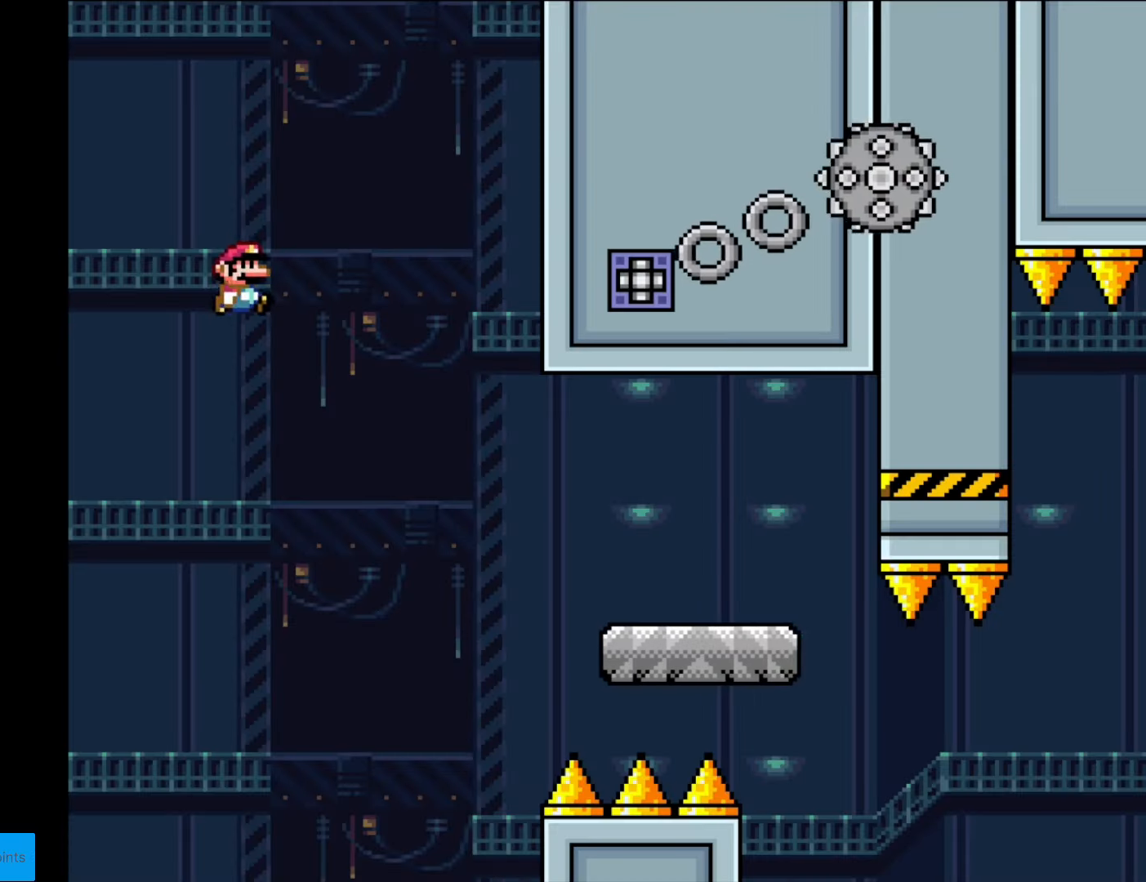
{"buttons": ["X", "DPAD_RIGHT"], "events": [[315, "B", "up"], [350, "Y", "up"], [368, "X", "down"]]}
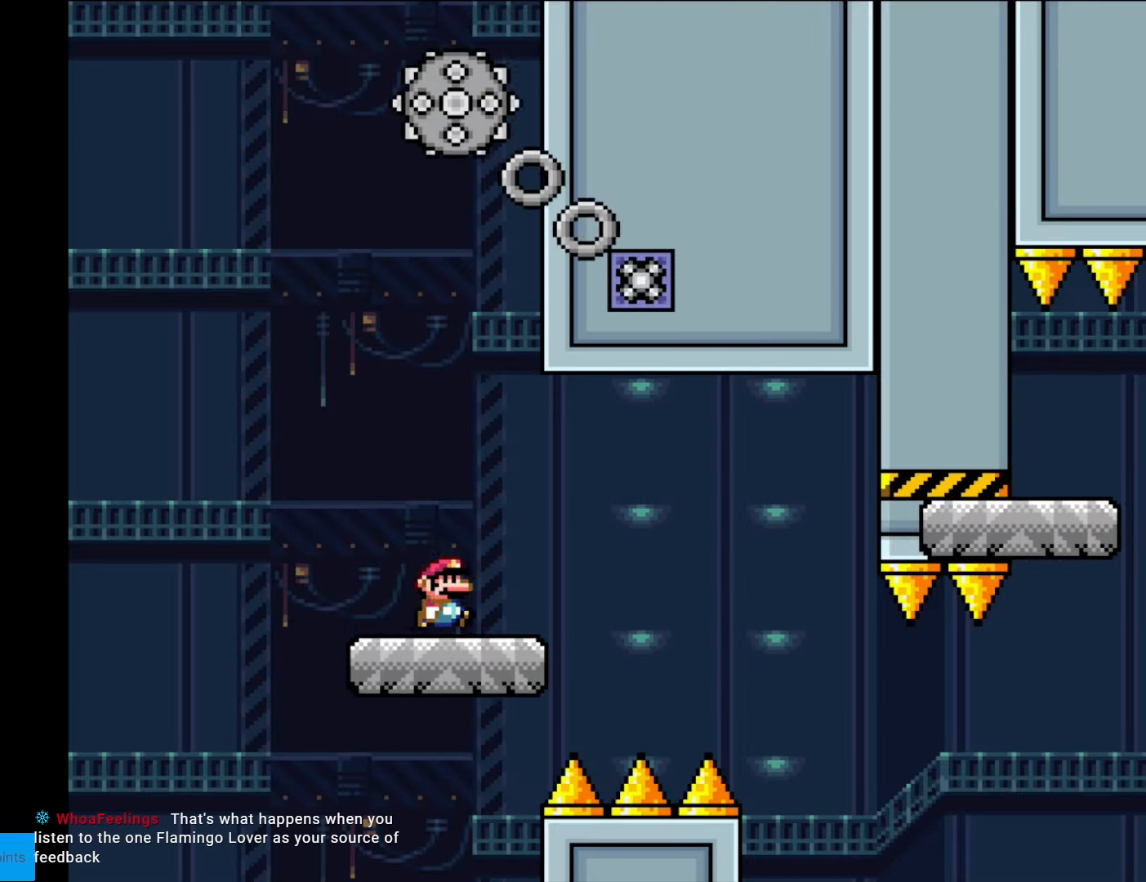
{"buttons": ["X", "DPAD_RIGHT"], "events": [[210, "A", "down"], [280, "A", "up"]]}
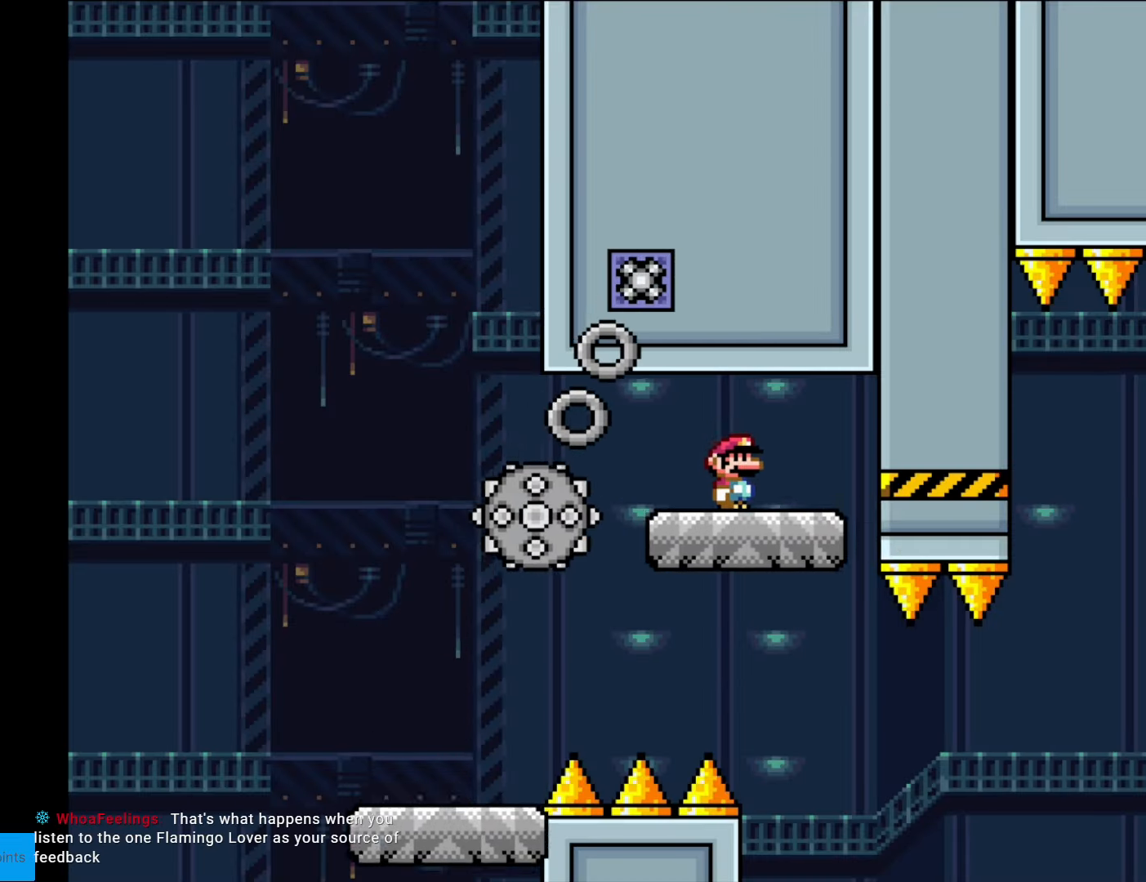
{"buttons": ["X"], "events": [[228, "DPAD_RIGHT", "up"], [263, "DPAD_LEFT", "down"], [385, "DPAD_LEFT", "up"]]}
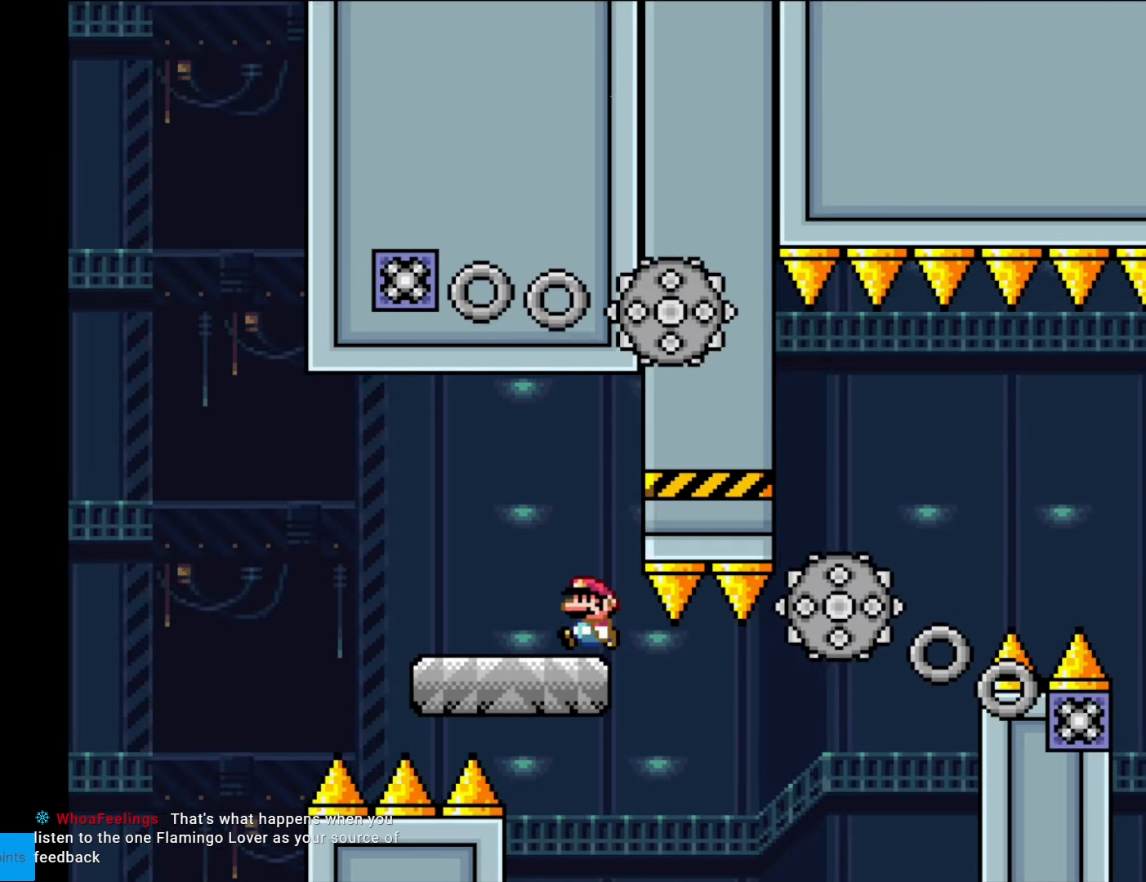
{"buttons": ["X", "DPAD_RIGHT"], "events": [[122, "DPAD_RIGHT", "down"], [332, "A", "down"], [385, "A", "up"]]}
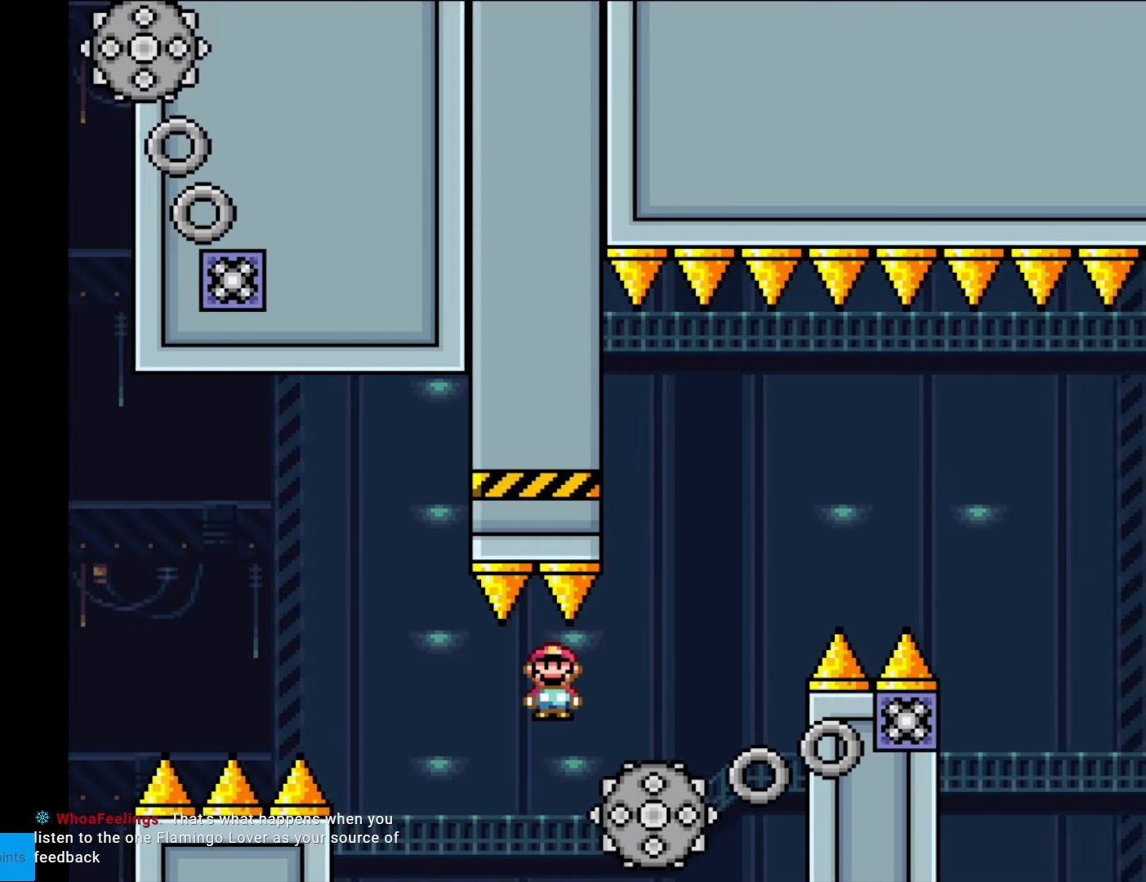
{"buttons": ["A", "X", "DPAD_RIGHT"], "events": [[228, "A", "down"], [263, "DPAD_RIGHT", "up"], [298, "DPAD_LEFT", "down"], [385, "DPAD_LEFT", "up"], [385, "DPAD_RIGHT", "down"]]}
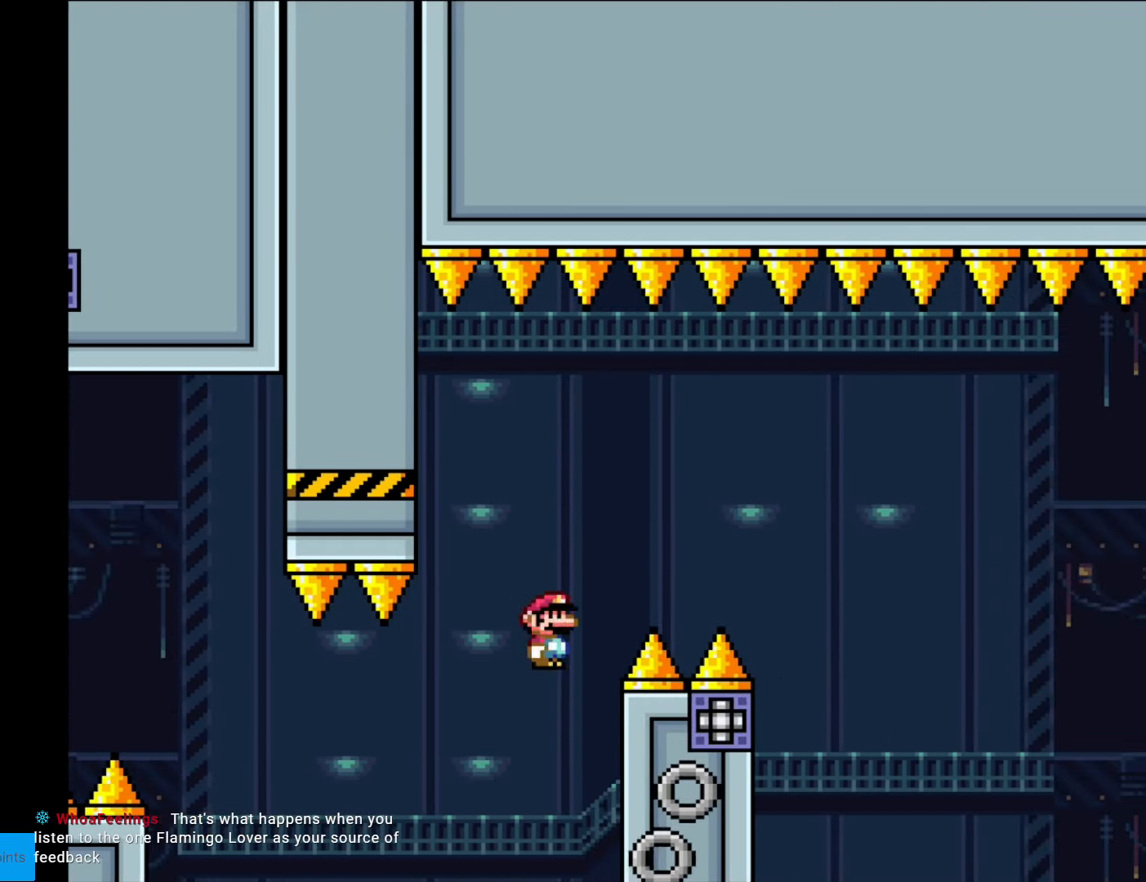
{"buttons": ["A", "X", "DPAD_RIGHT"], "events": []}
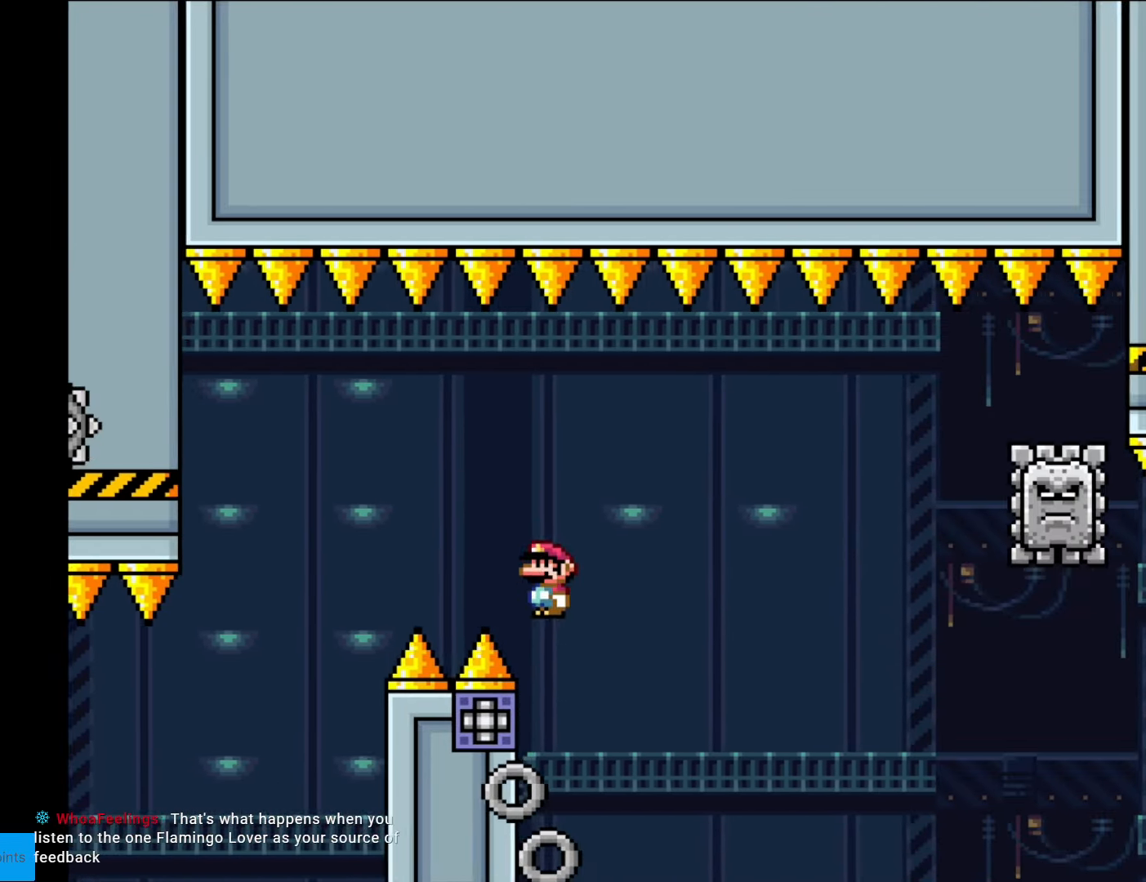
{"buttons": ["A", "X", "DPAD_RIGHT"], "events": []}